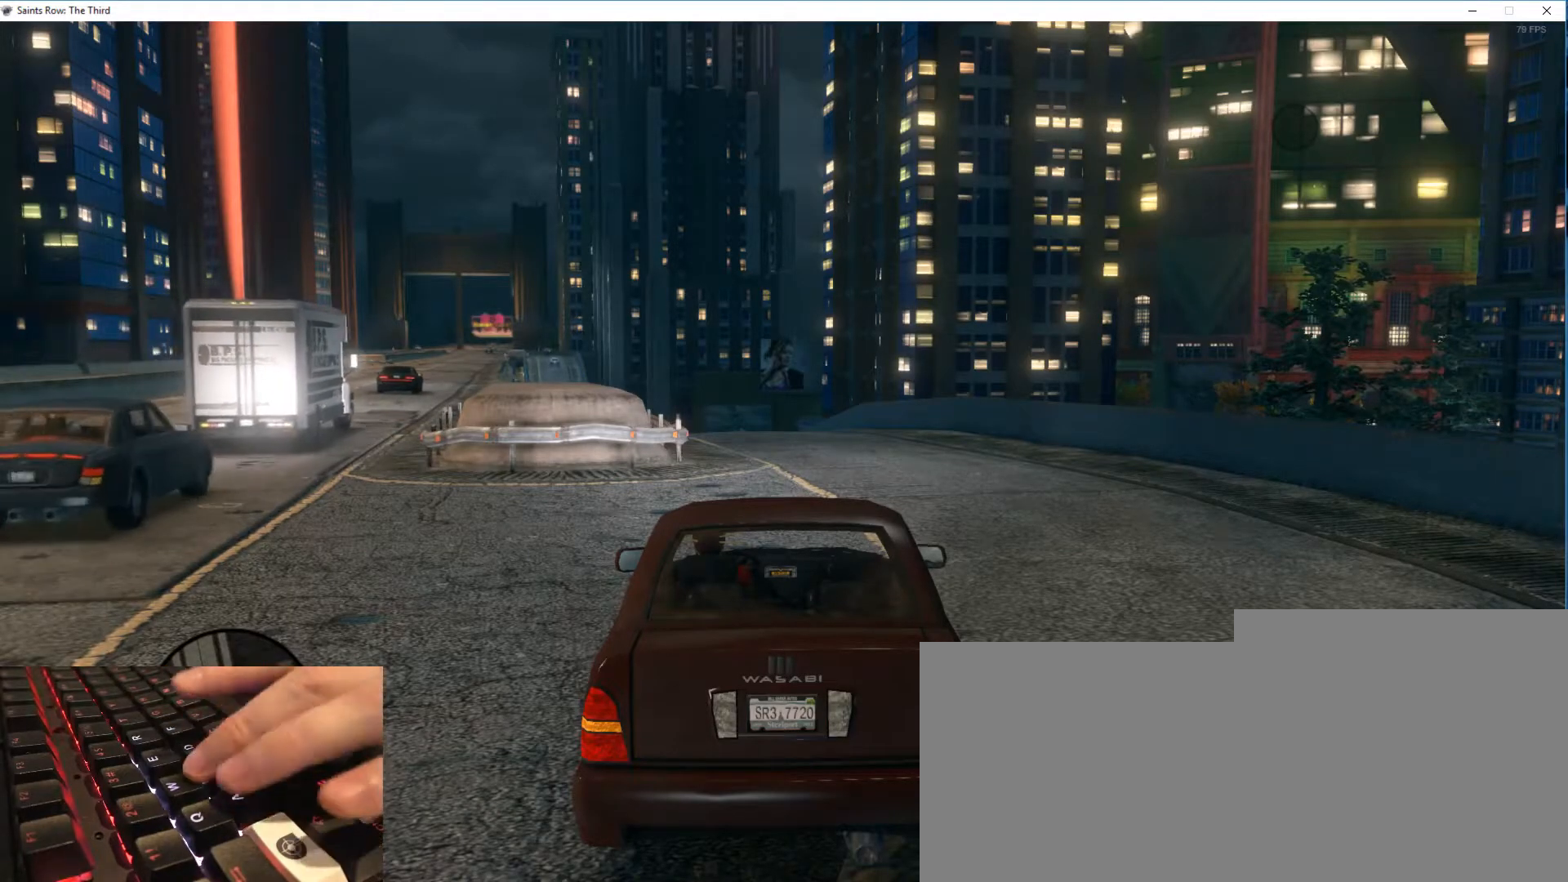
Gameplay with keyboard and mouse; each line is a JSON object with the keys and mouse buttons held at the frame after it. "events" lists presses ("down") and releases ("up") of "1", "2", "3", "4", "5", "a", "alt", "c", "ctrl", "d", "e", "f", "q", "r", "s", "shift", "space", "tab", "v", "w", "x", "z", "mouse_left", "mouse_middle", "mouse_right", "mouse_wheel_up" and "mouse_wheel_down" between this image and that frame as [ms after this image, input, new state], when the widget could be followed in between. "mouse_left", "mouse_middle", "mouse_right", "mouse_wheel_up", "mouse_wheel_down" = the "left", "middle", "right", "wheel_up", "wheel_down" buttons of the "mouse" list. No other keys are recorded. Not read: mouse_move.
{"keys": ["a"], "mouse": [], "events": [[66, "w", "down"], [133, "w", "up"], [183, "w", "down"], [283, "w", "up"], [417, "a", "down"]]}
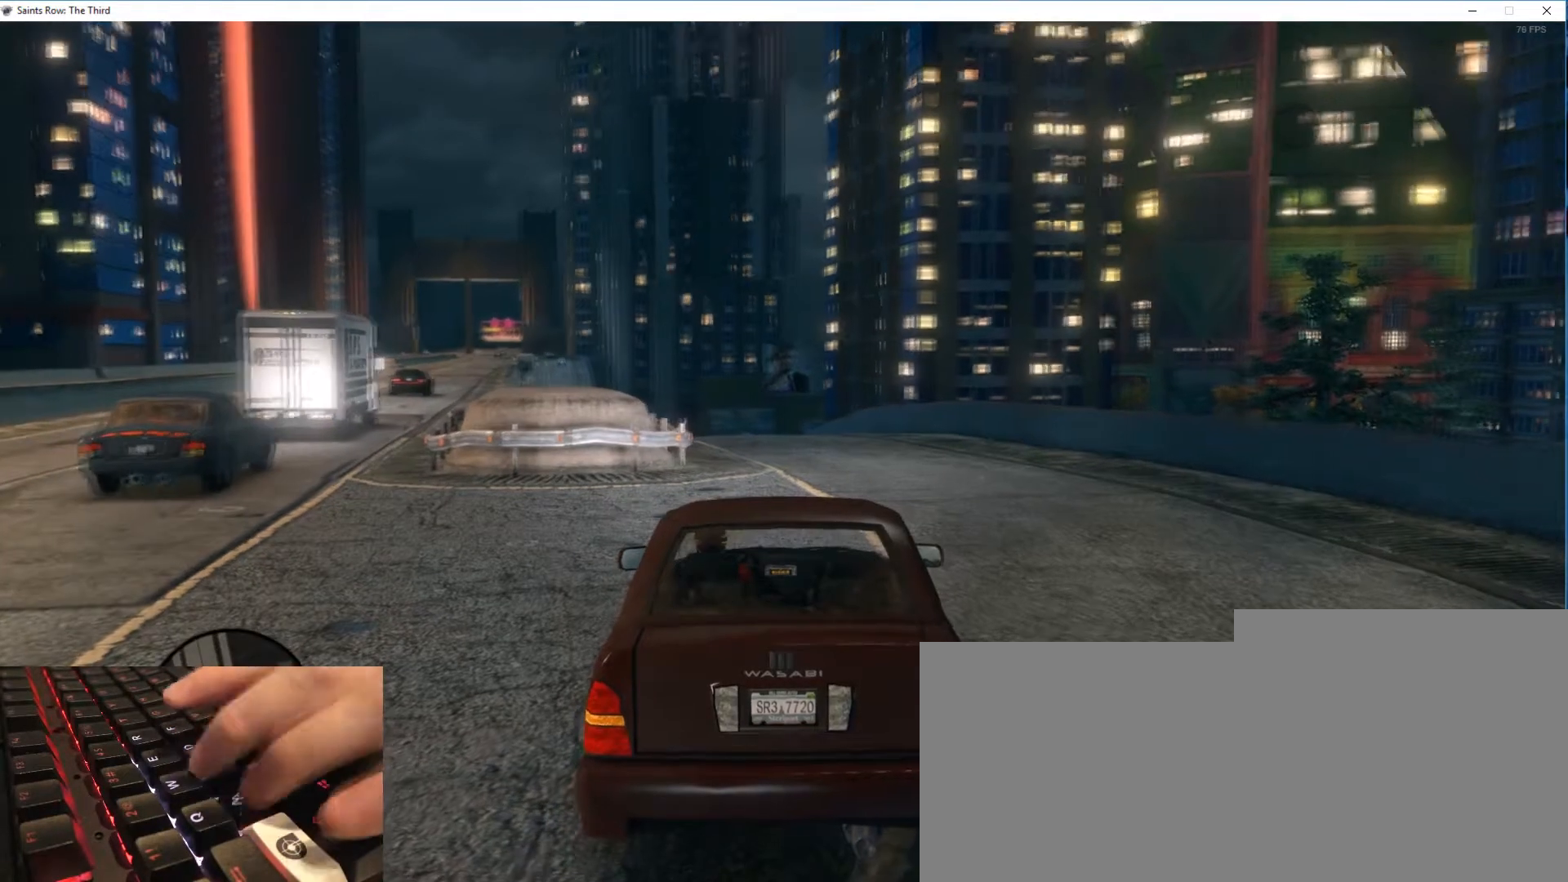
{"keys": ["a"], "mouse": [], "events": [[50, "s", "down"], [134, "a", "up"], [234, "d", "down"], [234, "s", "up"], [317, "d", "up"], [334, "a", "down"]]}
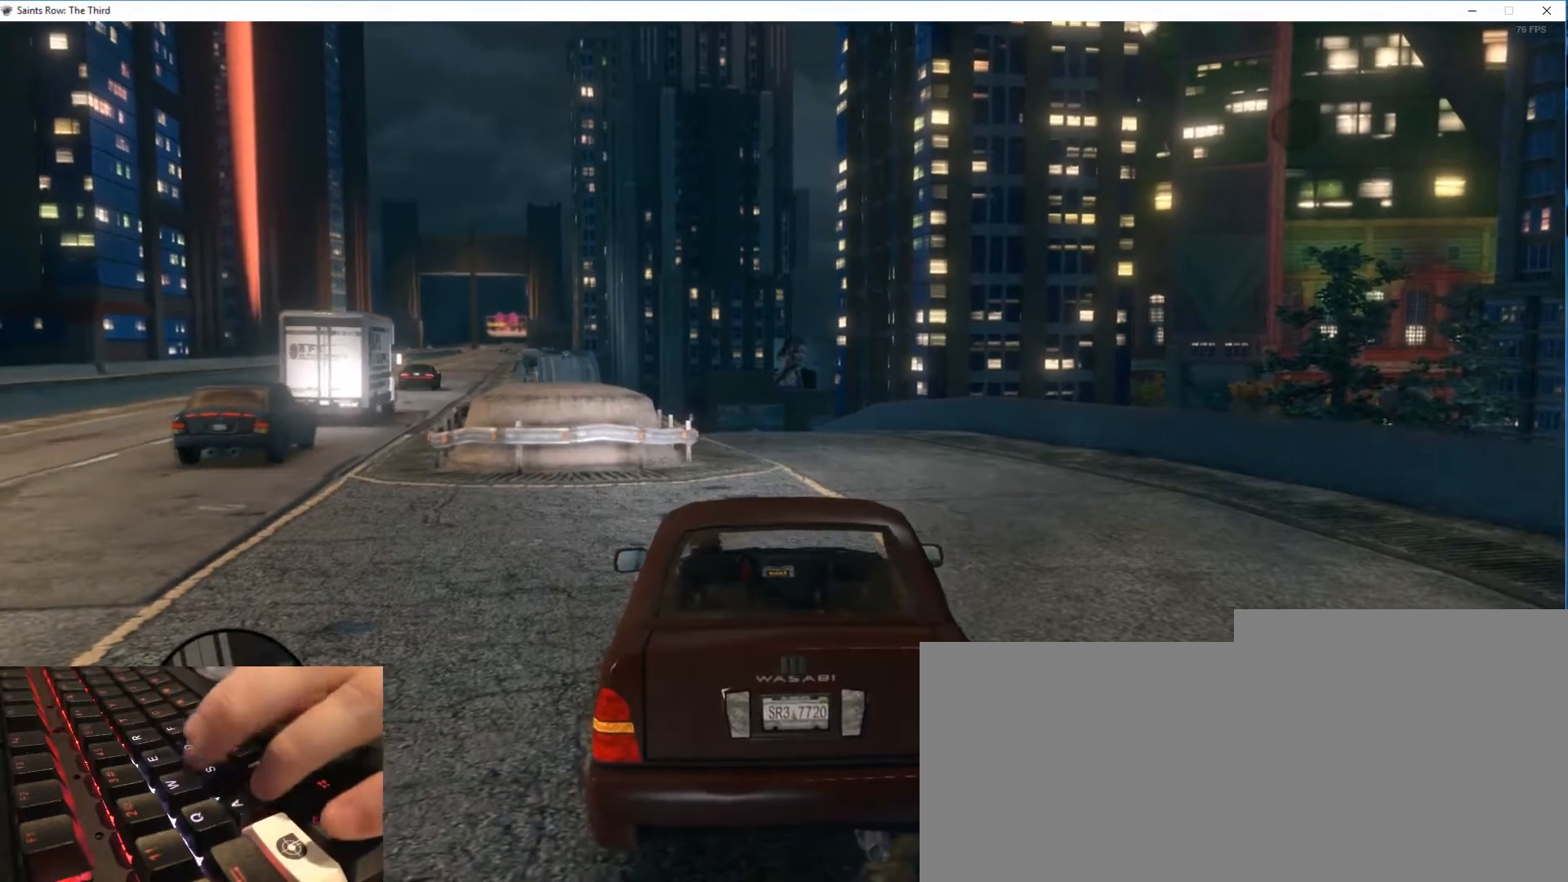
{"keys": ["a"], "mouse": [], "events": [[16, "w", "down"], [33, "a", "up"], [150, "d", "down"], [150, "w", "up"], [216, "w", "down"], [333, "d", "up"], [383, "w", "up"], [483, "a", "down"]]}
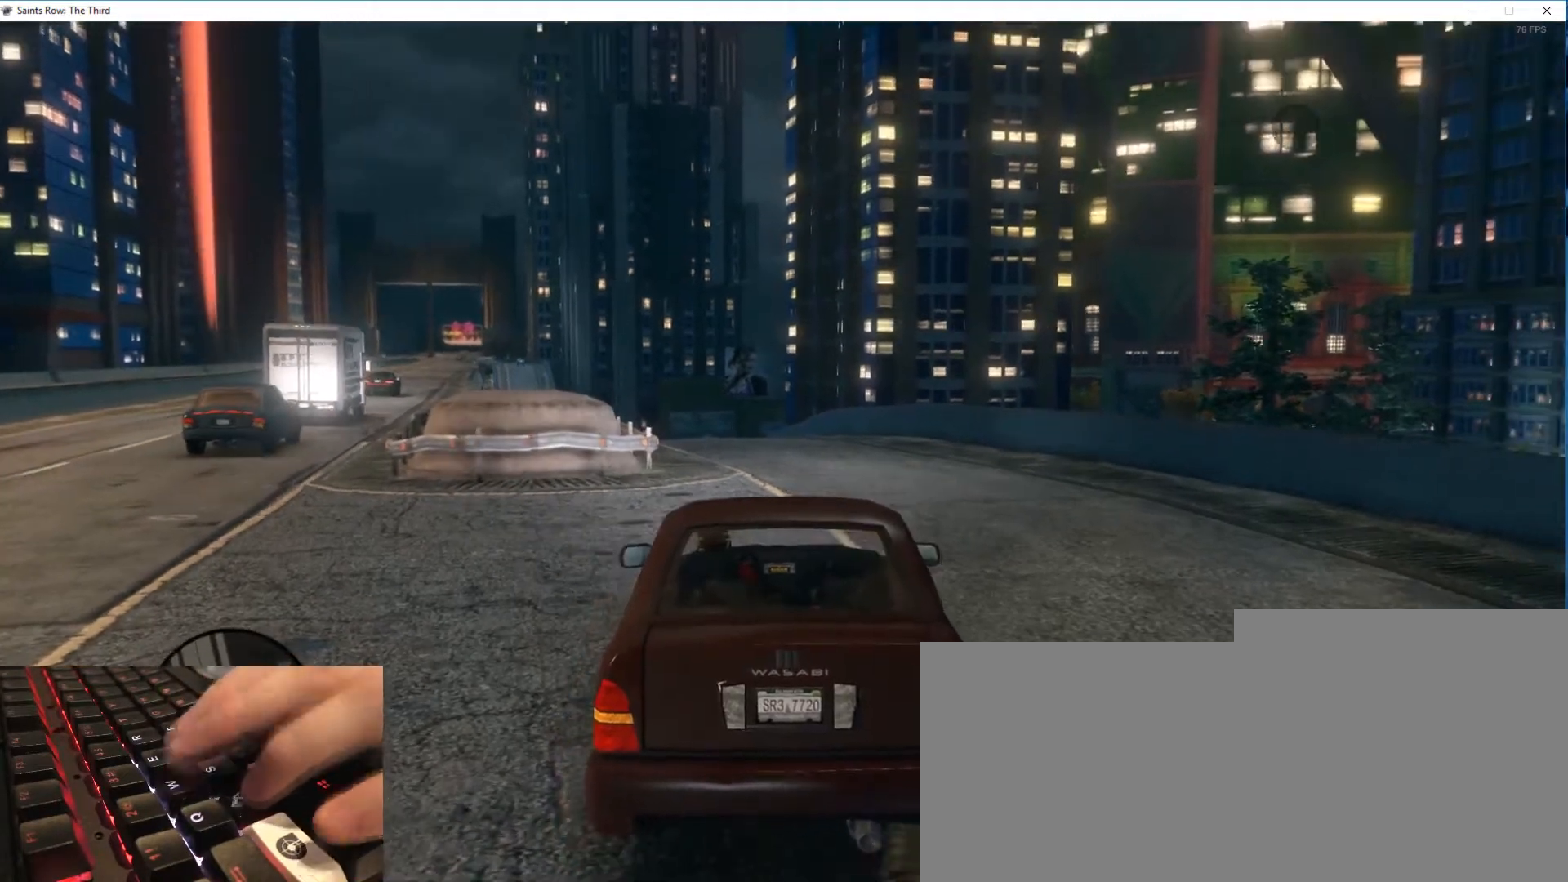
{"keys": ["w"], "mouse": [], "events": [[134, "s", "down"], [200, "a", "up"], [234, "d", "down"], [267, "s", "up"], [384, "d", "up"], [417, "a", "down"], [451, "a", "up"], [451, "w", "down"]]}
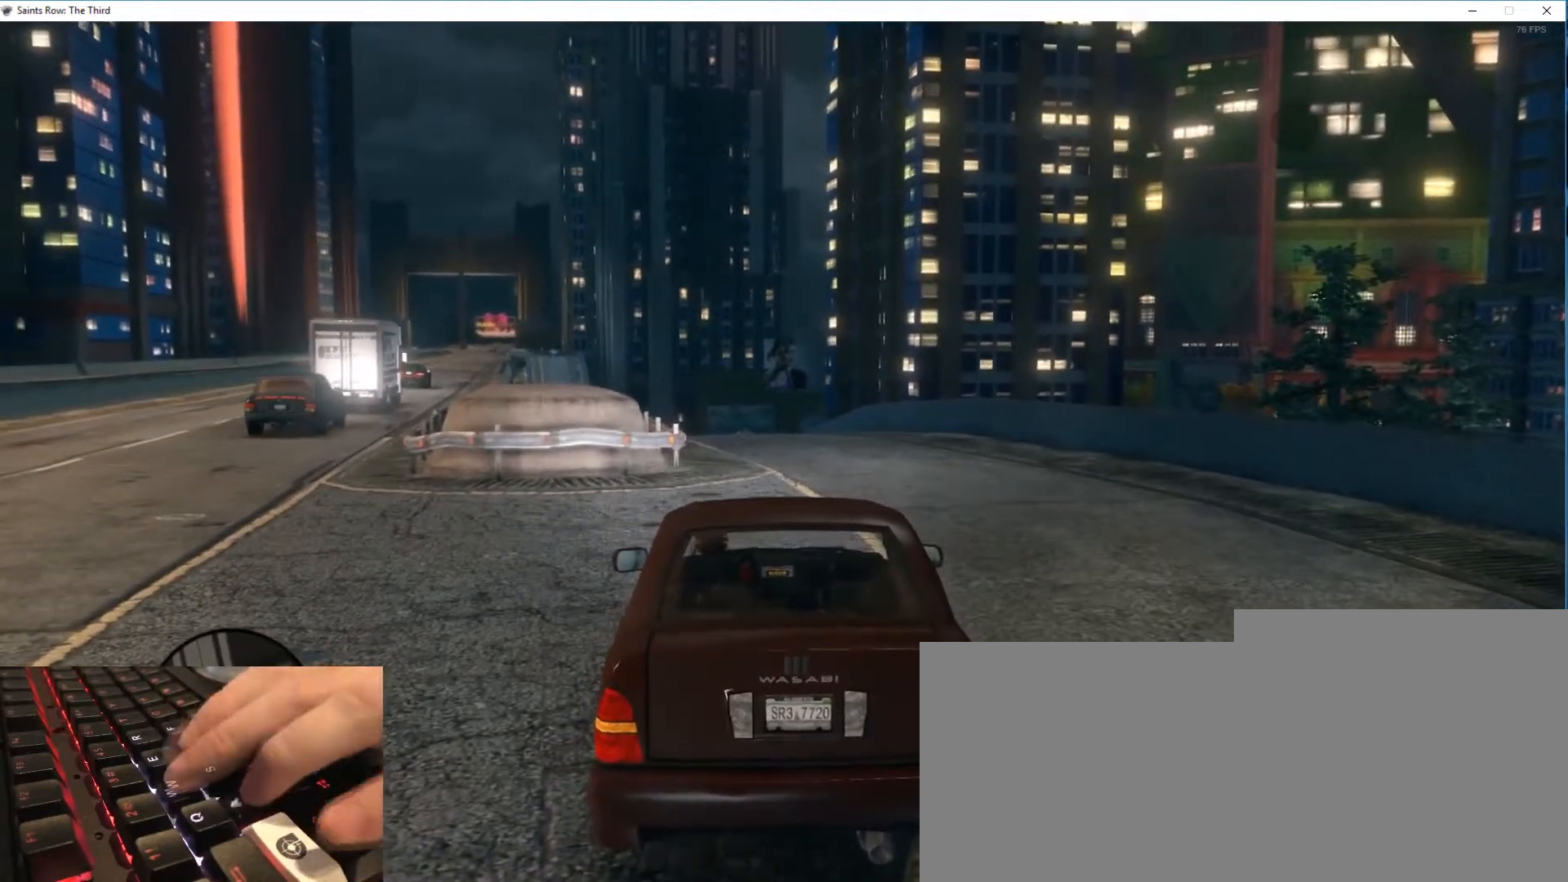
{"keys": ["d"], "mouse": [], "events": [[66, "d", "down"], [116, "w", "up"], [250, "w", "down"], [283, "d", "up"], [400, "w", "up"], [467, "d", "down"]]}
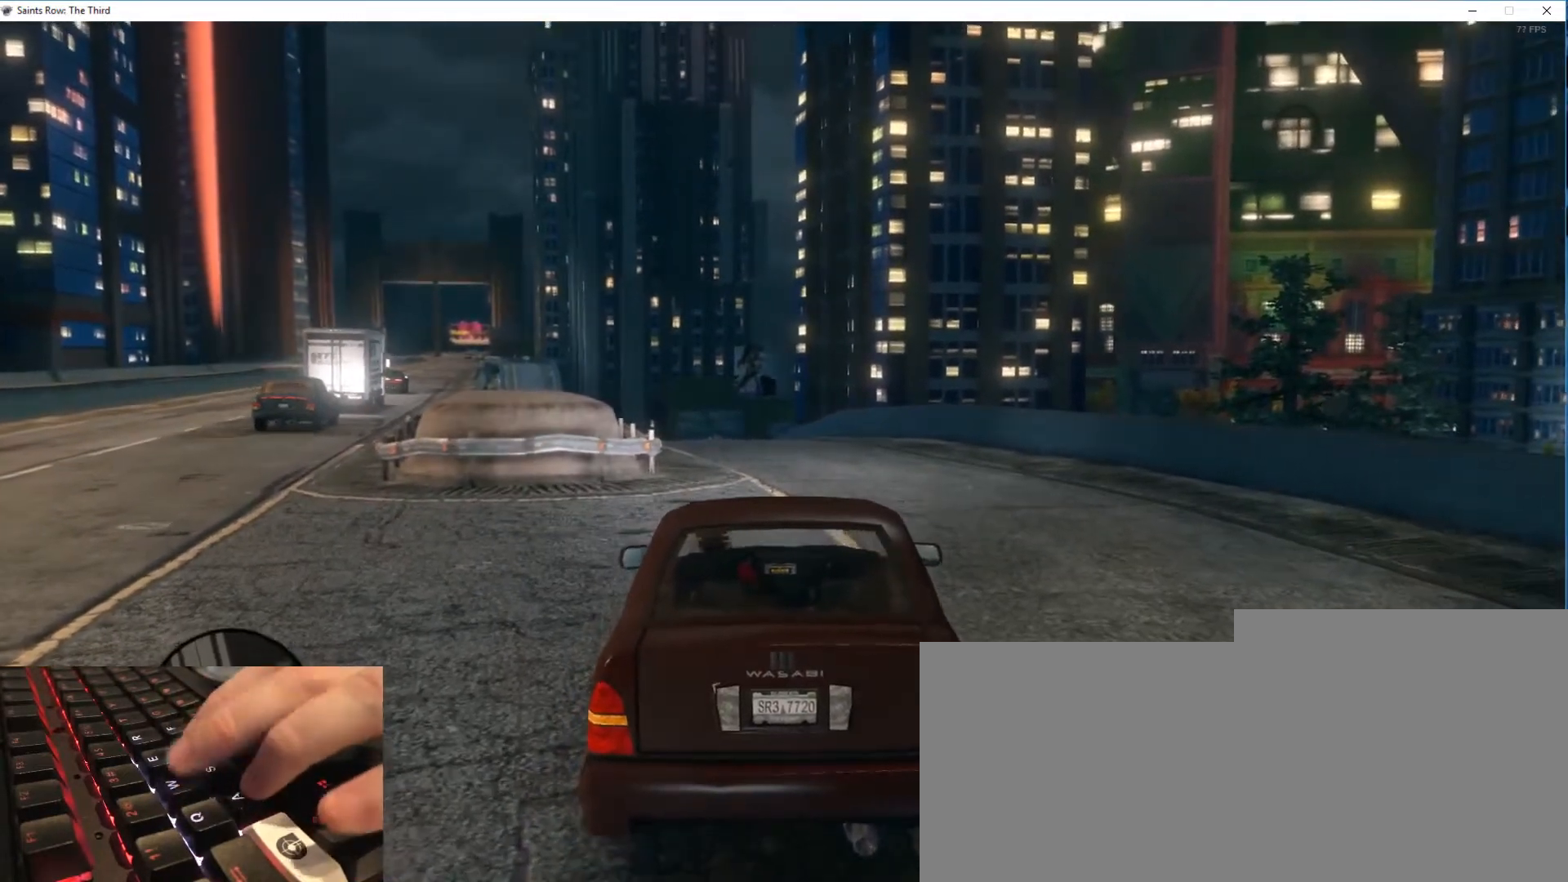
{"keys": ["a", "f"], "mouse": [], "events": [[167, "a", "down"], [167, "d", "up"], [167, "s", "down"], [234, "a", "up"], [284, "s", "up"], [467, "f", "down"], [501, "a", "down"]]}
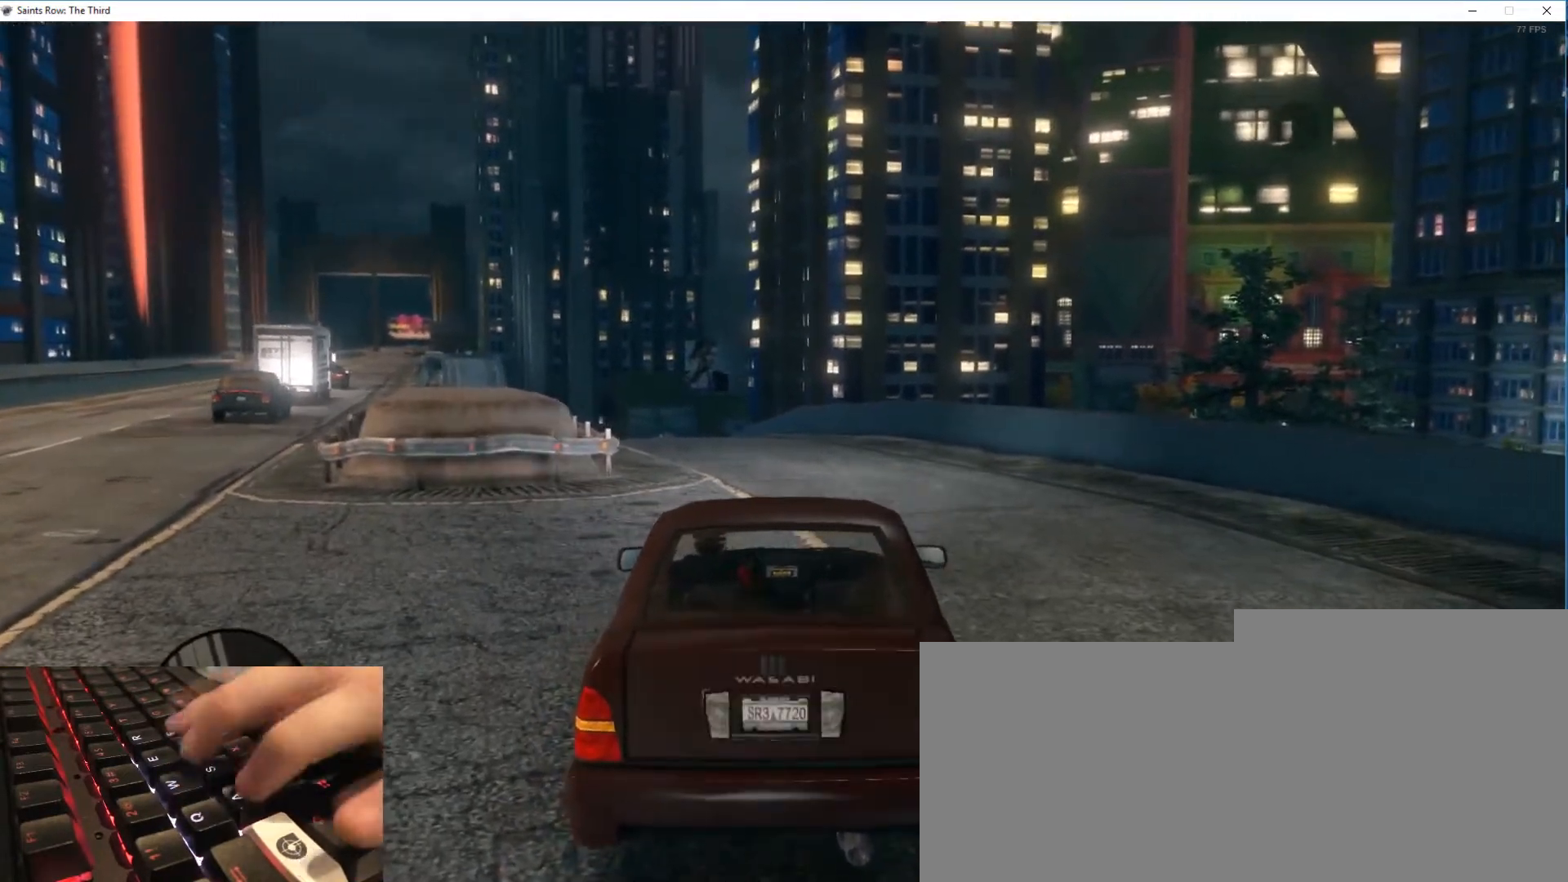
{"keys": [], "mouse": [], "events": [[33, "f", "up"], [100, "s", "down"], [216, "a", "up"], [216, "s", "up"]]}